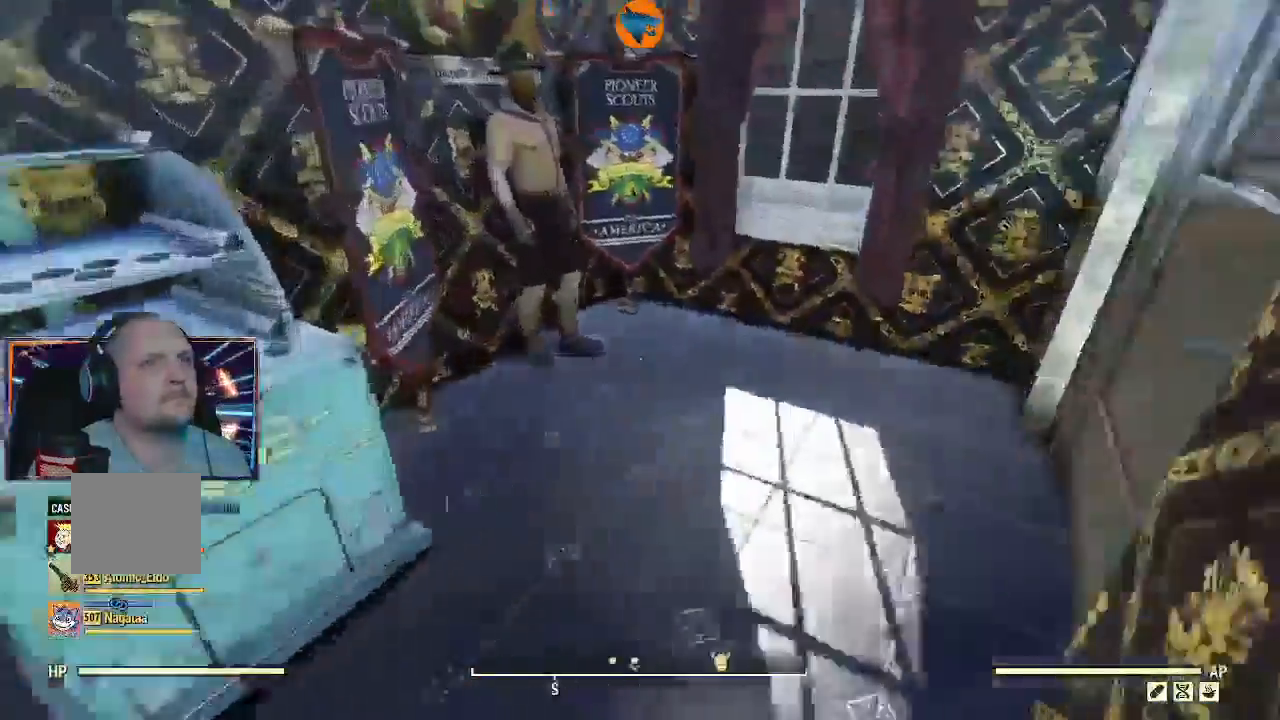
Gameplay with a controller (Xbox layout); each line is a JSON object with the inputs held at the frame after it (dt_ms = milliseconds from this image to that frame). "events" lists button and stick changes between this image and that frame as [ms after this image, input, new state], when the widget could be followed in between. Not read: L1 L2.
{"dt_ms": 500, "buttons": [], "left_stick": "center", "right_stick": "center"}
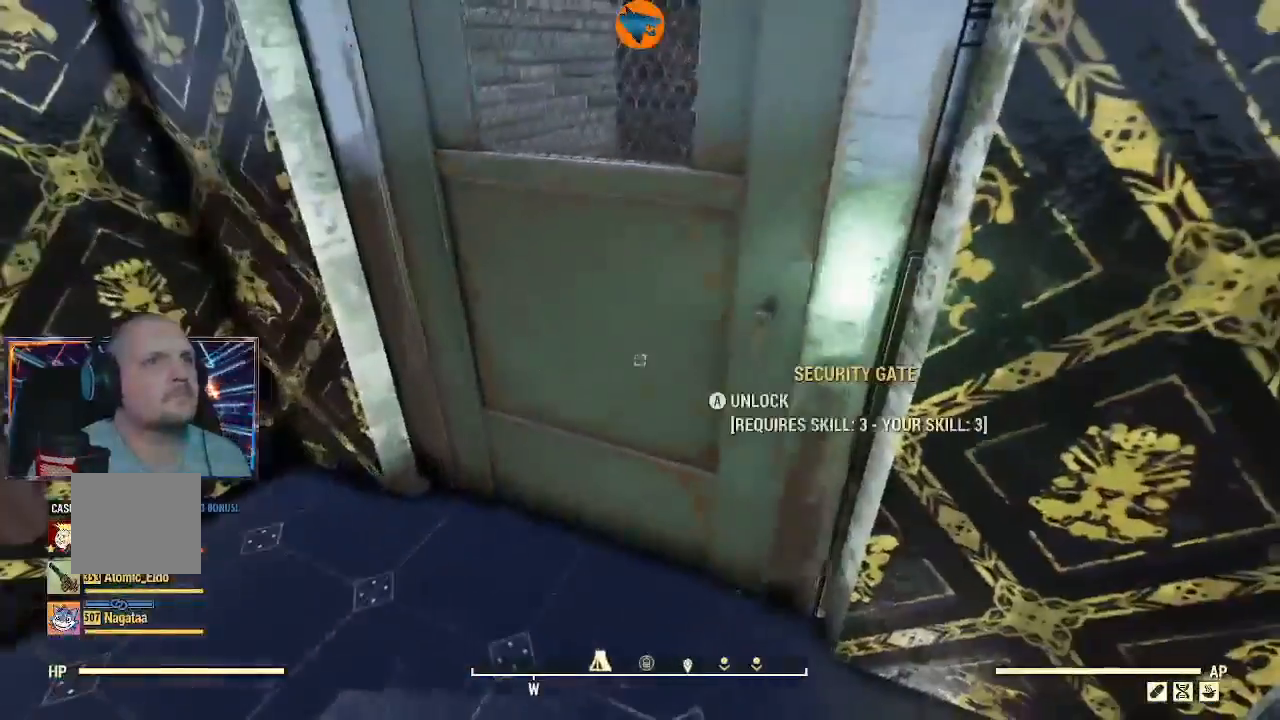
{"dt_ms": 500, "buttons": [], "left_stick": "center", "right_stick": "down-right", "events": [[133, "A", "down"], [167, "A", "up"], [200, "right_stick", "down-right"]]}
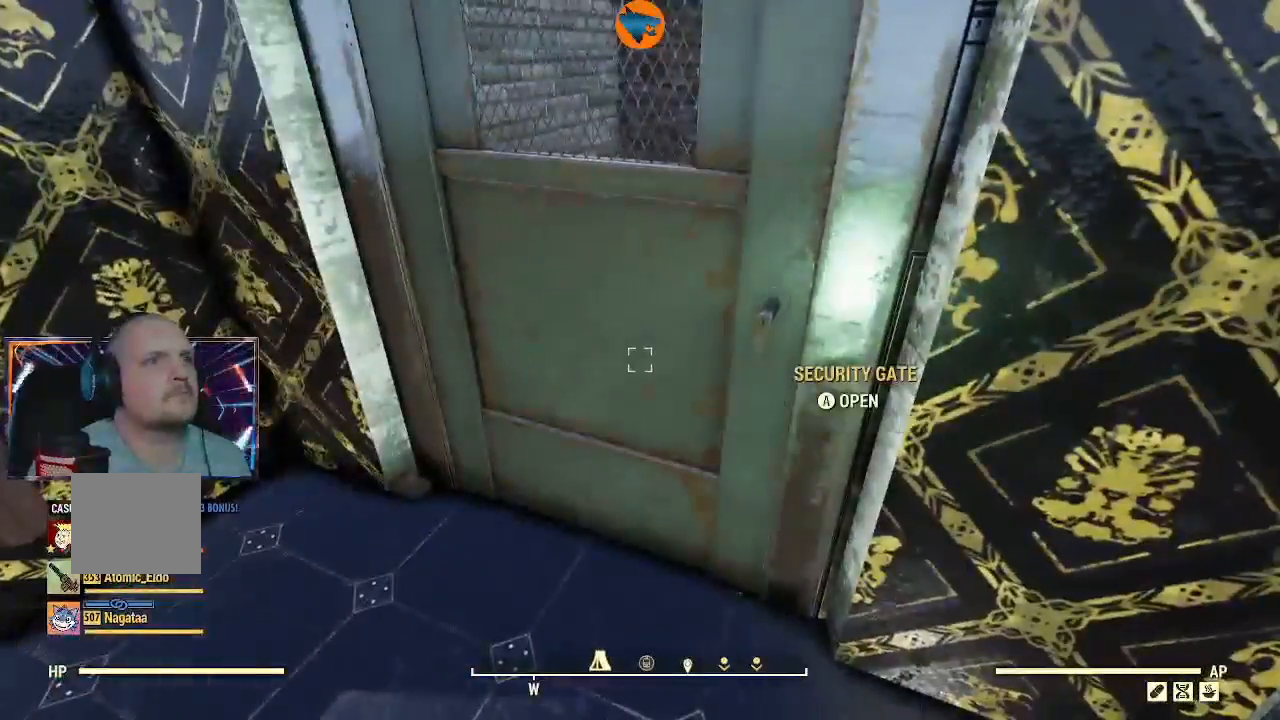
{"dt_ms": 500, "buttons": [], "left_stick": "center", "right_stick": "left", "events": [[33, "right_stick", "center"], [467, "right_stick", "left"]]}
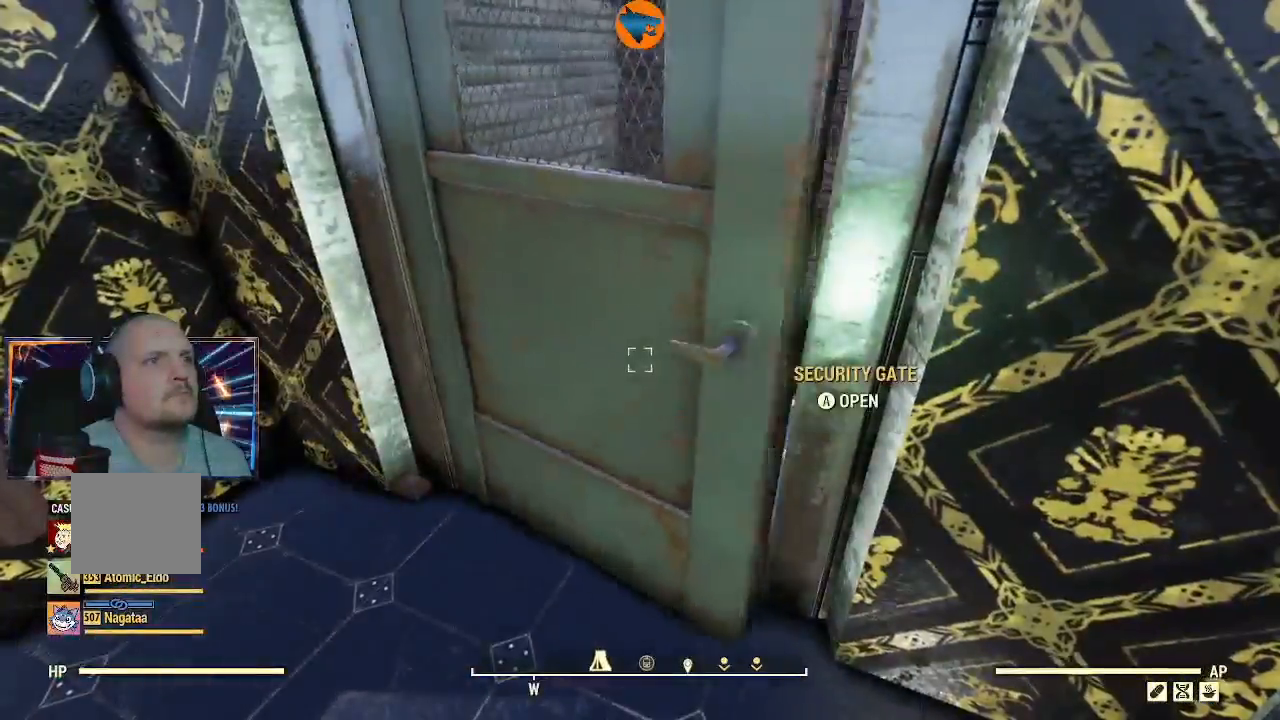
{"dt_ms": 1000, "buttons": [], "left_stick": "down-right", "right_stick": "up-left"}
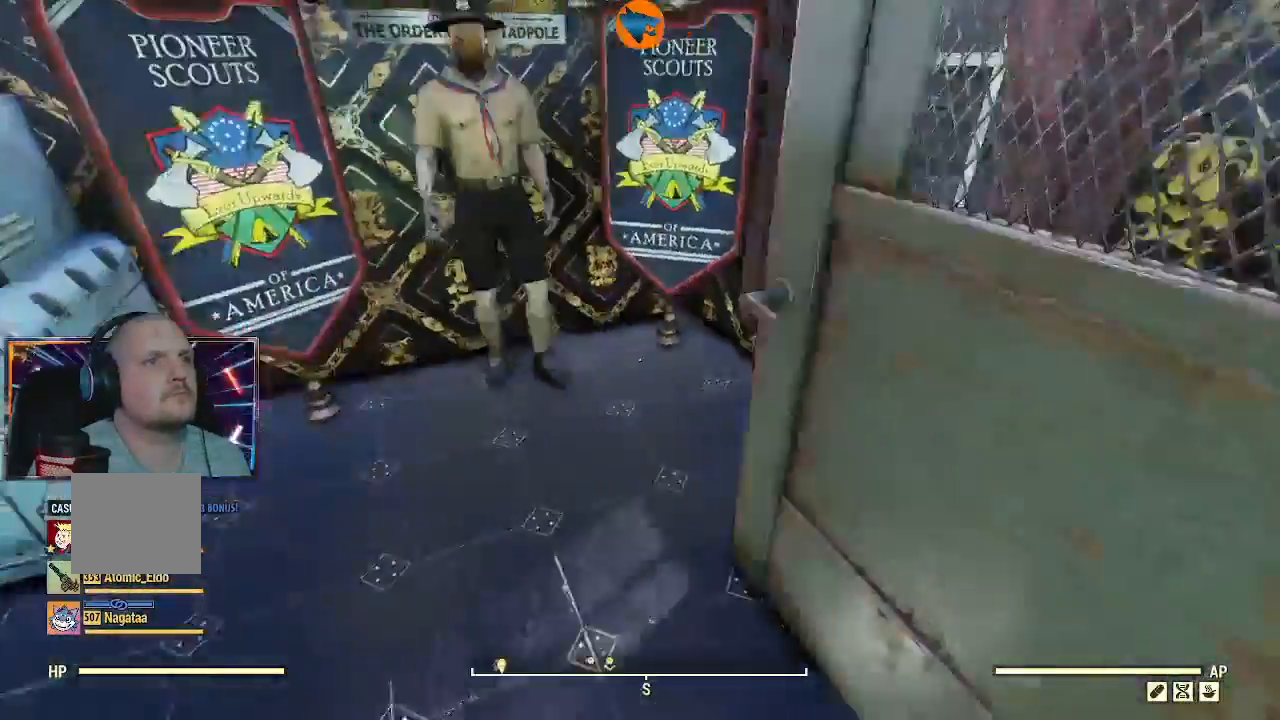
{"dt_ms": 500, "buttons": [], "left_stick": "center", "right_stick": "center", "events": [[167, "left_stick", "center"], [167, "right_stick", "center"], [300, "A", "down"], [400, "A", "up"]]}
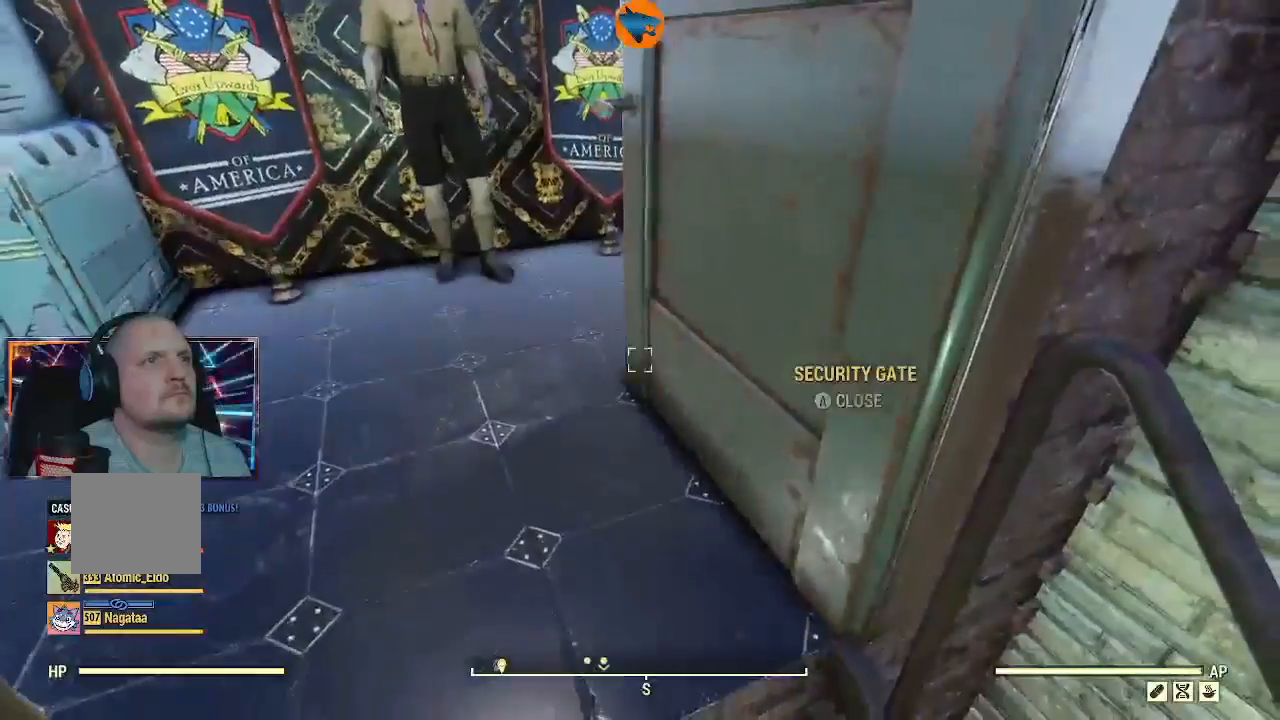
{"dt_ms": 500, "buttons": [], "left_stick": "down-right", "right_stick": "down-right", "events": [[433, "right_stick", "down-right"], [467, "left_stick", "down-right"]]}
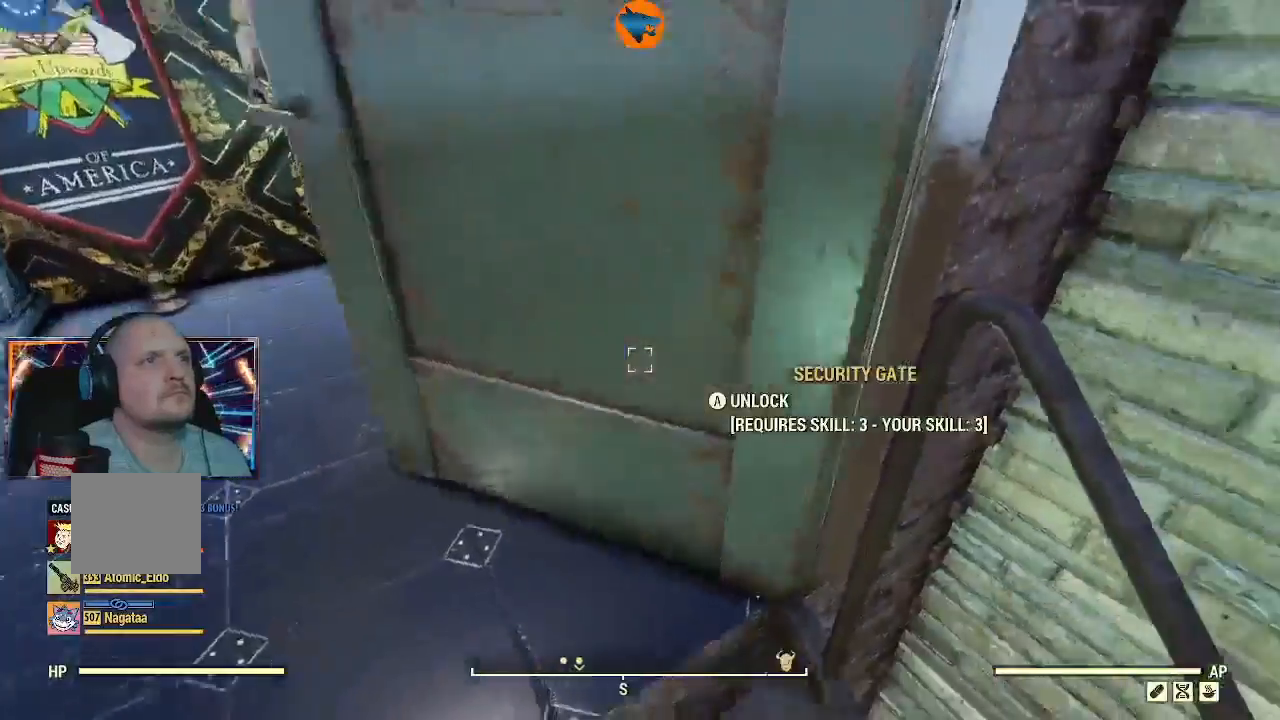
{"dt_ms": 500, "buttons": [], "left_stick": "center", "right_stick": "down-right", "events": [[400, "left_stick", "center"]]}
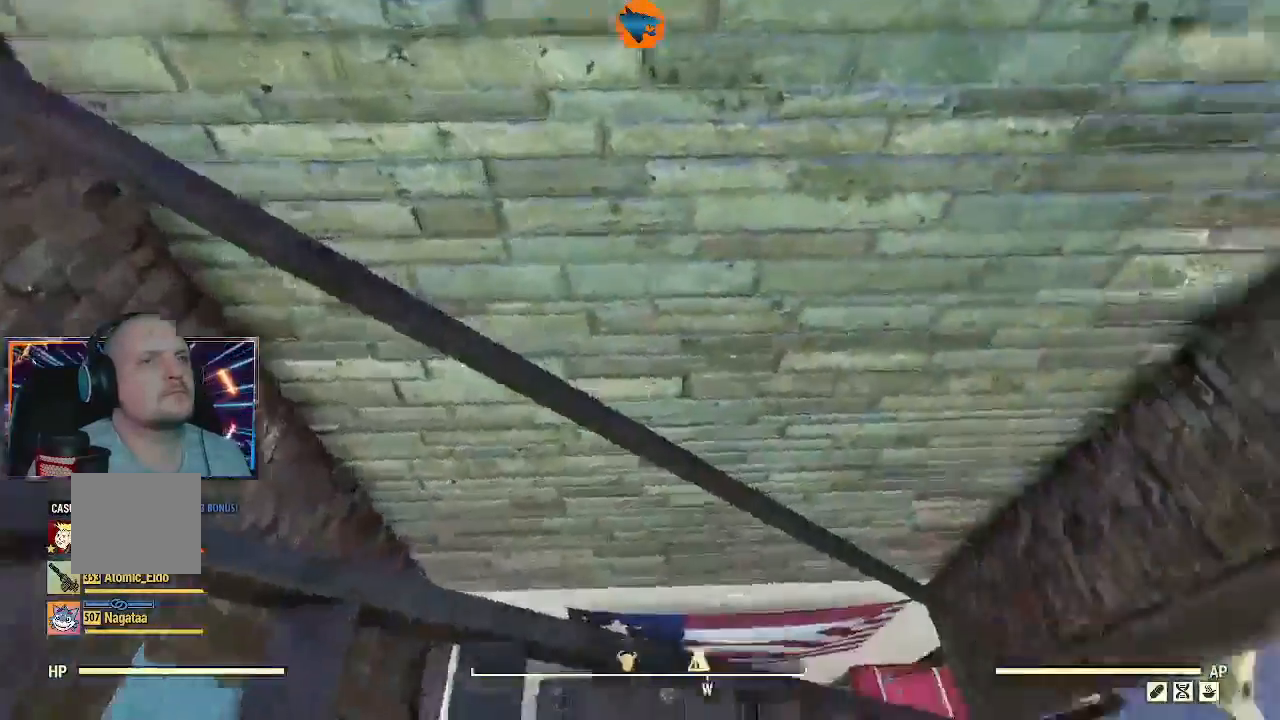
{"dt_ms": 500, "buttons": [], "left_stick": "center", "right_stick": "up-right", "events": [[367, "right_stick", "right"], [500, "right_stick", "up-right"]]}
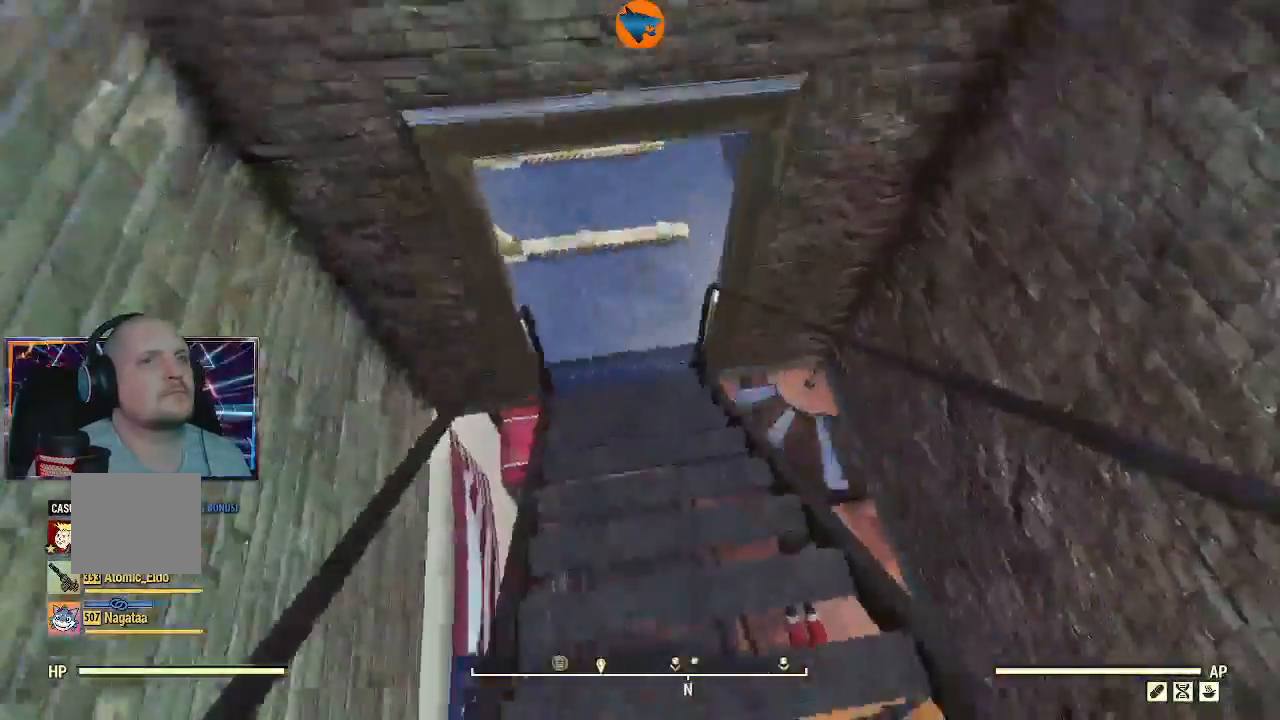
{"dt_ms": 500, "buttons": [], "left_stick": "up", "right_stick": "center", "events": [[33, "left_stick", "up"], [133, "right_stick", "center"]]}